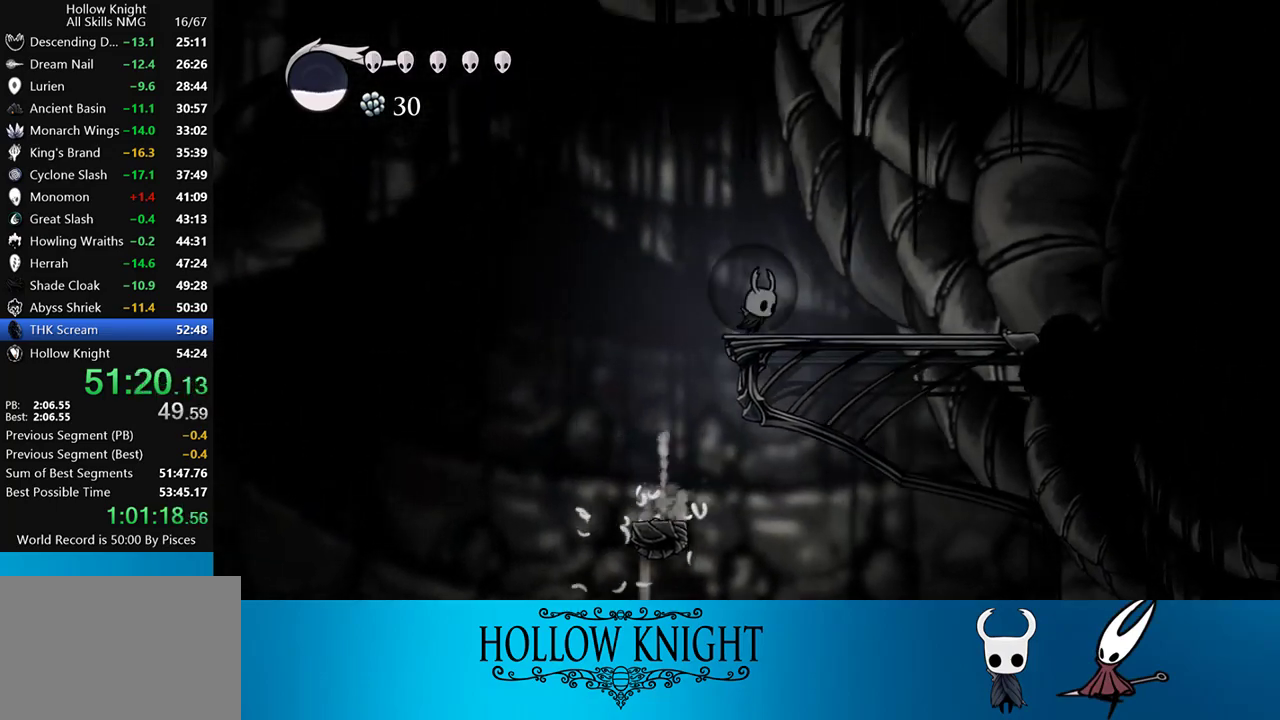
Gameplay with a controller (PlayStation layout); each line is a JSON object with the inputs held at the frame after it. "events" lists button and stick changes between this image and that frame as [ms after this image, input, new state], when the widget could be followed in between. Not read: L3 R3 left_stick right_stick.
{"buttons": ["L2"], "events": [[117, "L2", "down"], [383, "DPAD_RIGHT", "up"]]}
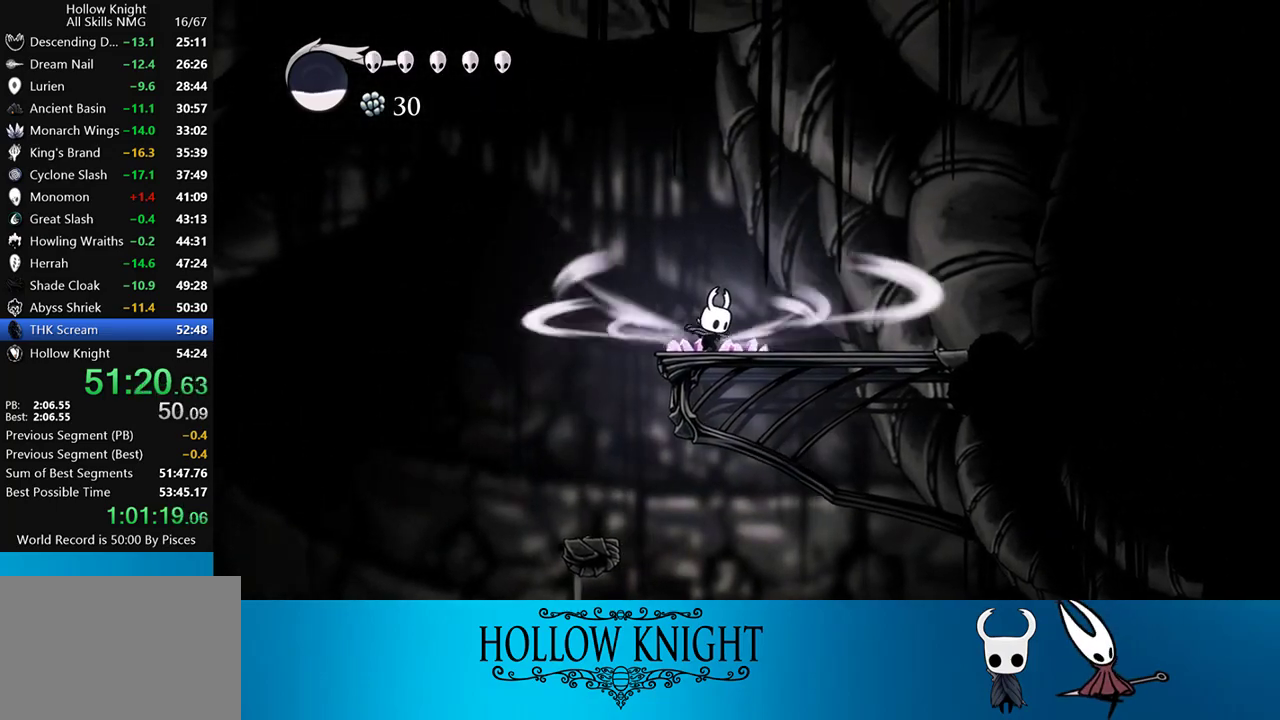
{"buttons": ["L2"], "events": []}
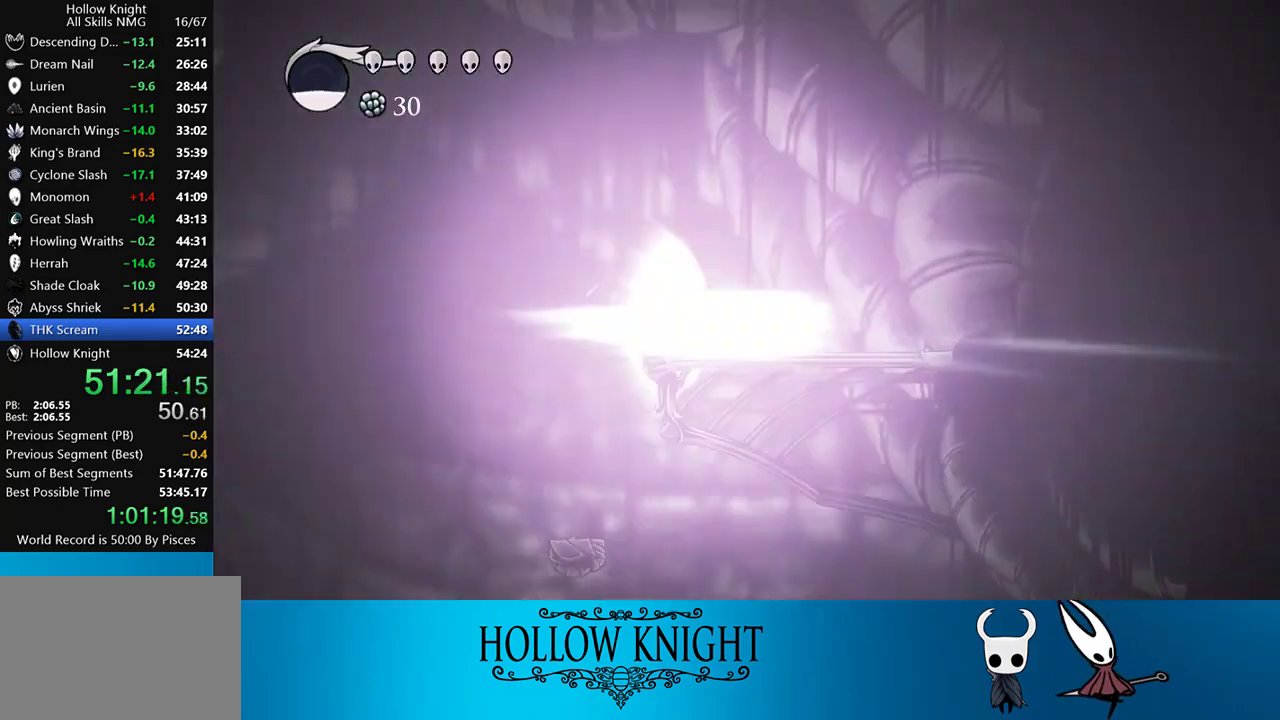
{"buttons": [], "events": [[17, "L2", "up"]]}
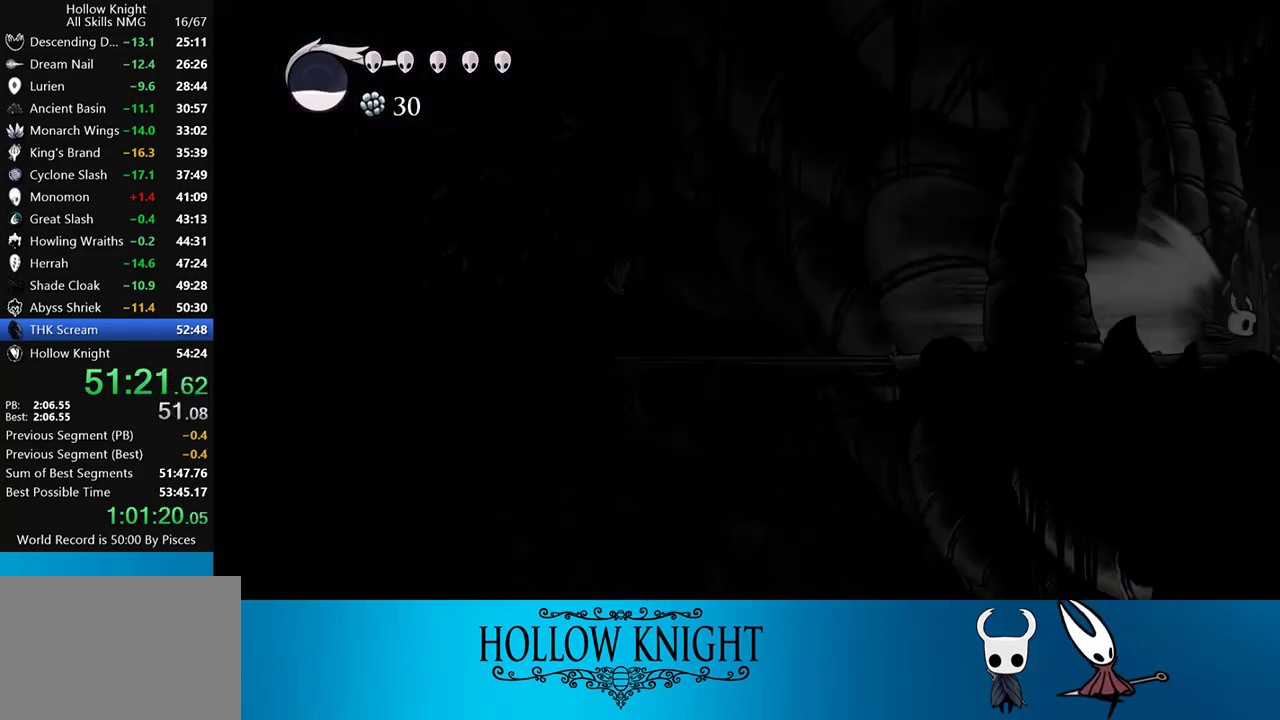
{"buttons": [], "events": []}
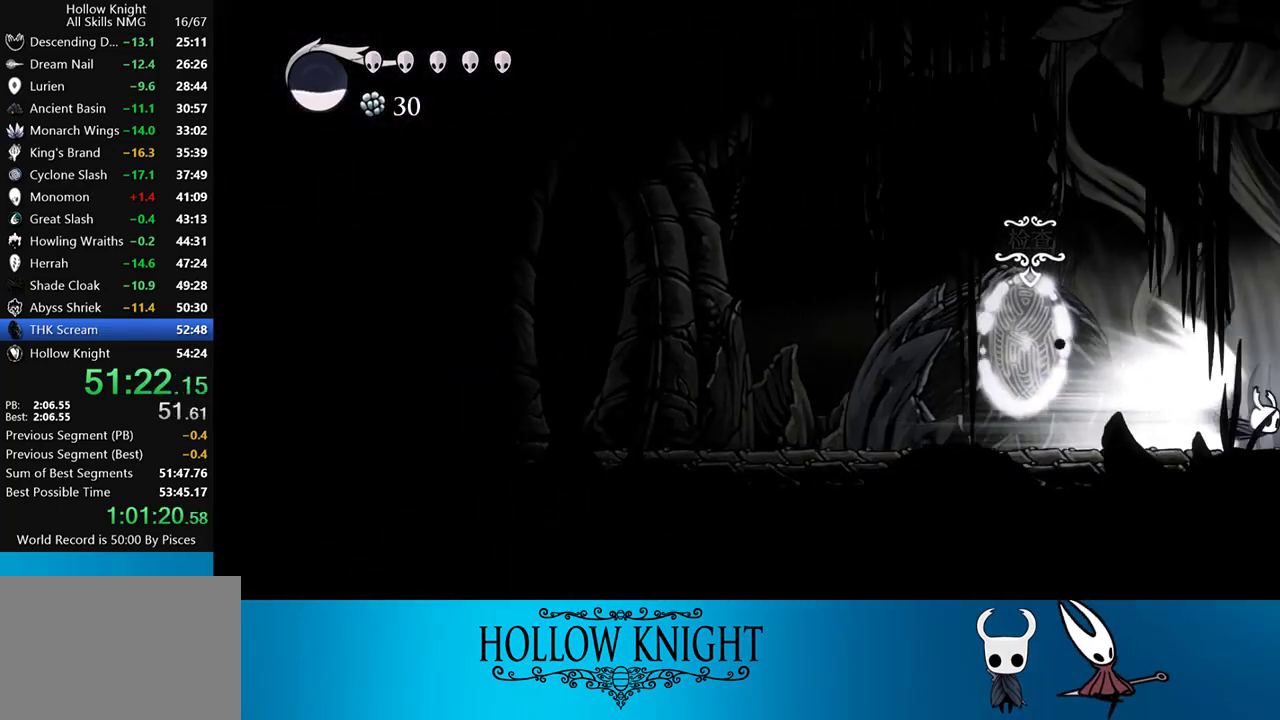
{"buttons": ["CROSS", "DPAD_RIGHT"], "events": [[417, "CROSS", "down"], [417, "DPAD_RIGHT", "down"]]}
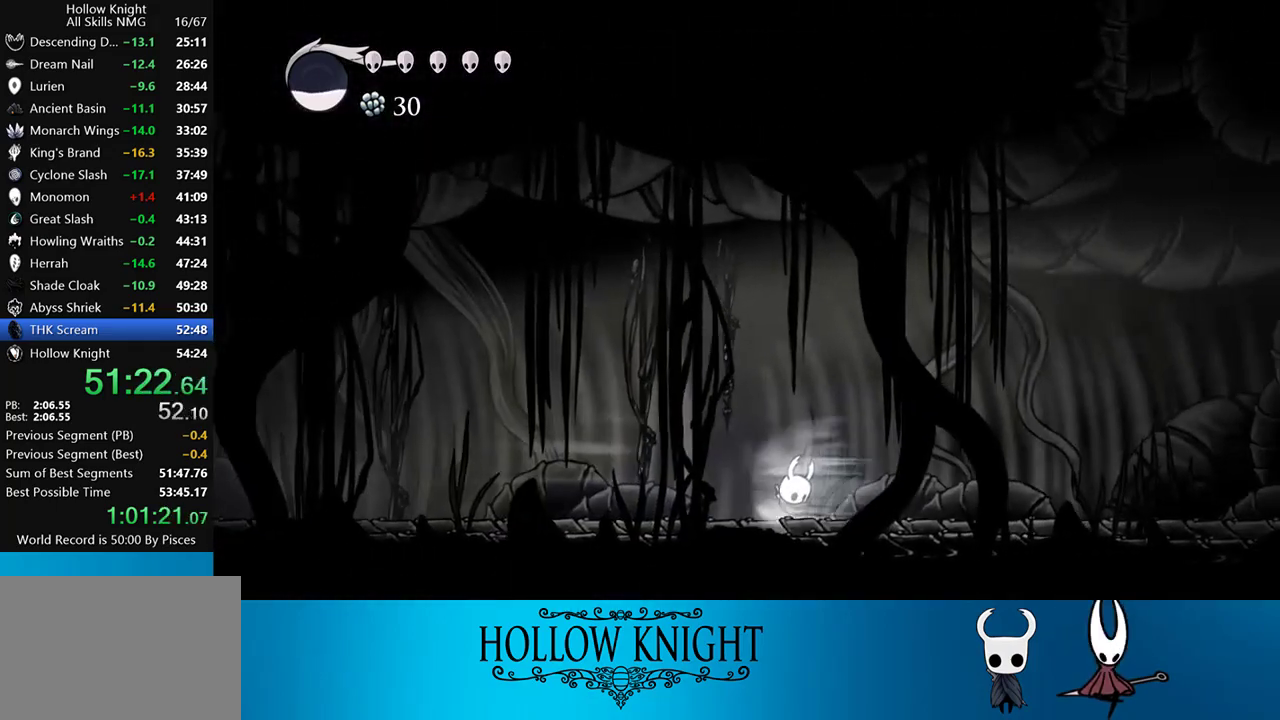
{"buttons": ["DPAD_RIGHT"], "events": [[83, "CROSS", "up"]]}
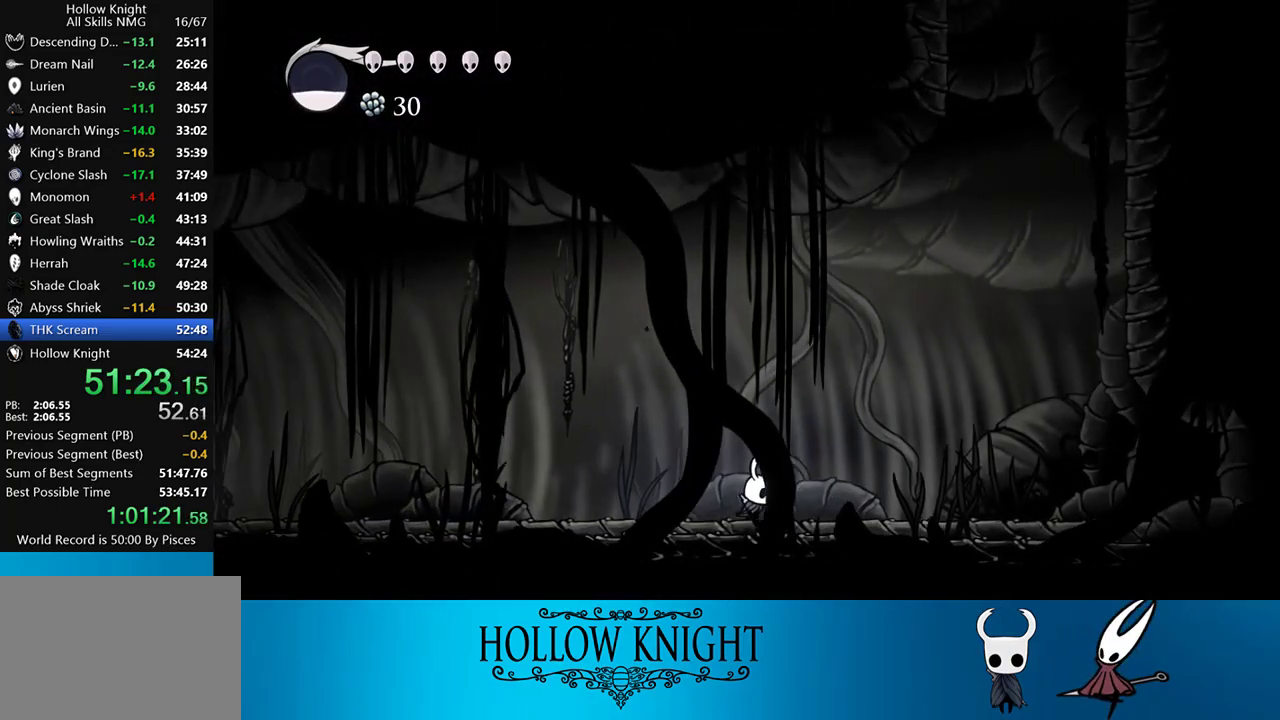
{"buttons": ["CROSS", "DPAD_RIGHT"], "events": [[50, "CROSS", "down"], [450, "CROSS", "up"], [483, "CROSS", "down"]]}
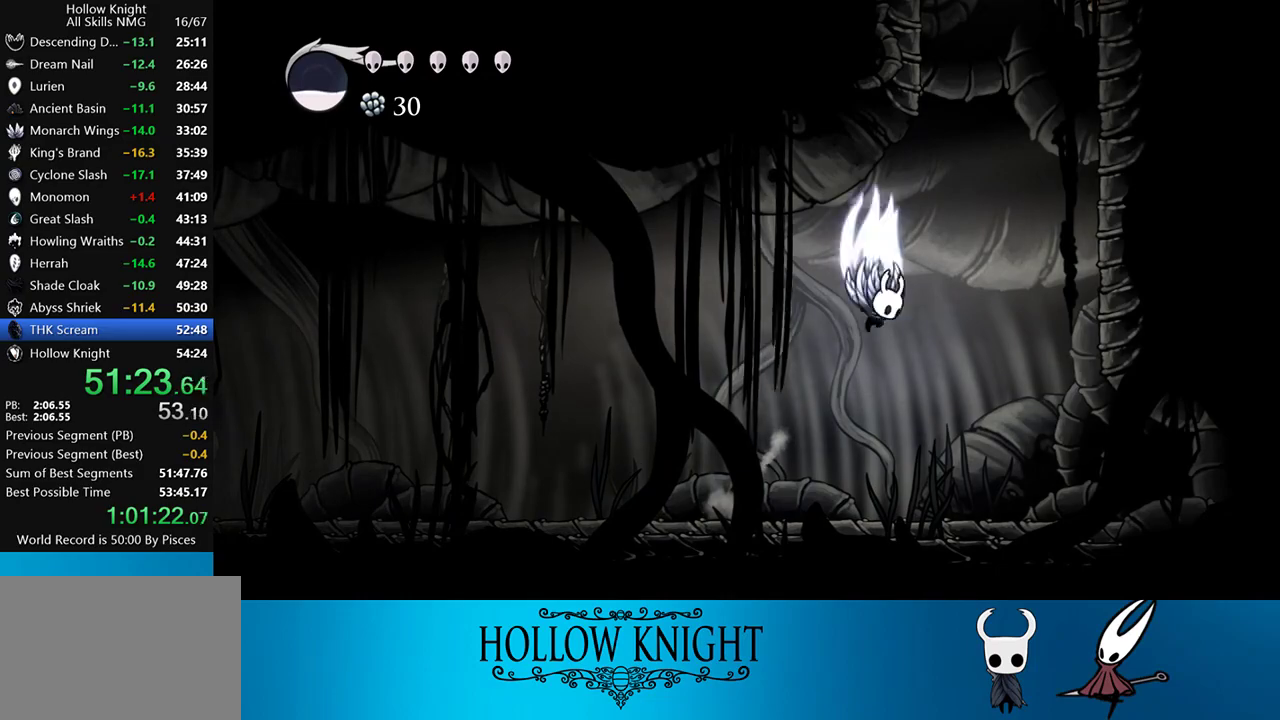
{"buttons": ["R2", "DPAD_RIGHT"], "events": [[317, "R2", "down"], [417, "CROSS", "up"]]}
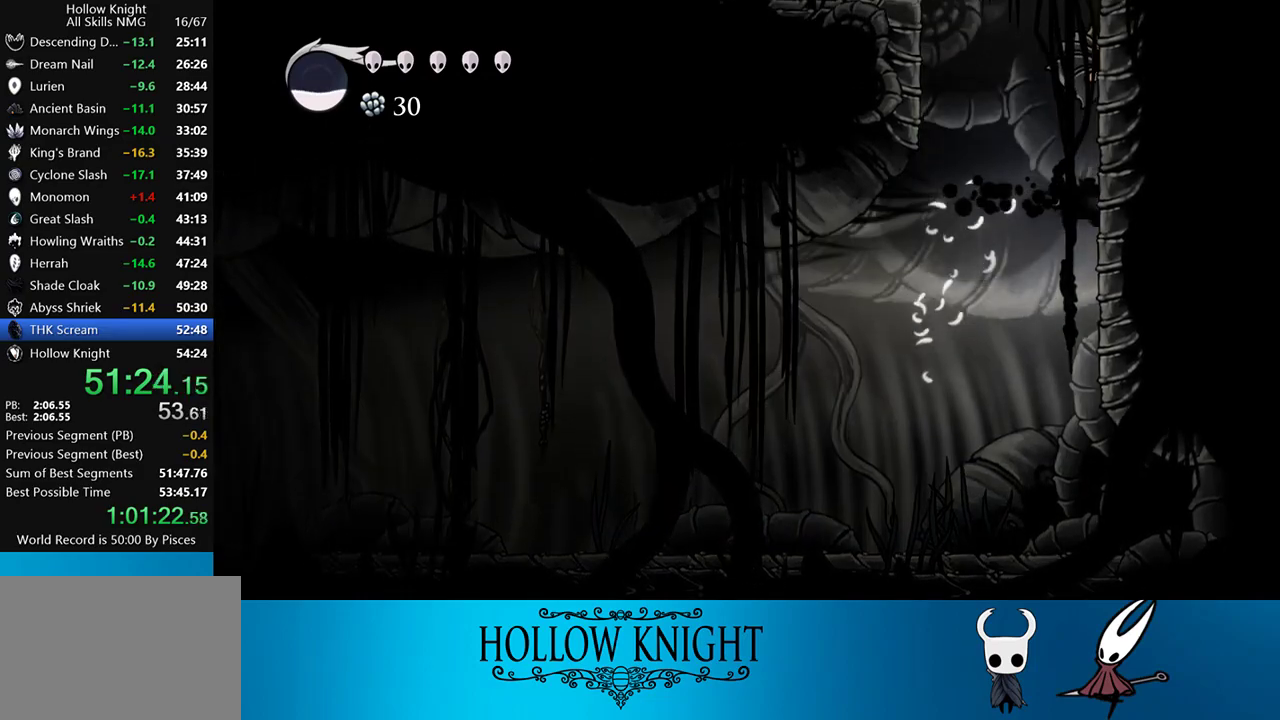
{"buttons": ["CROSS", "DPAD_LEFT"], "events": [[17, "R2", "up"], [117, "CROSS", "down"], [150, "DPAD_RIGHT", "up"], [183, "DPAD_LEFT", "down"]]}
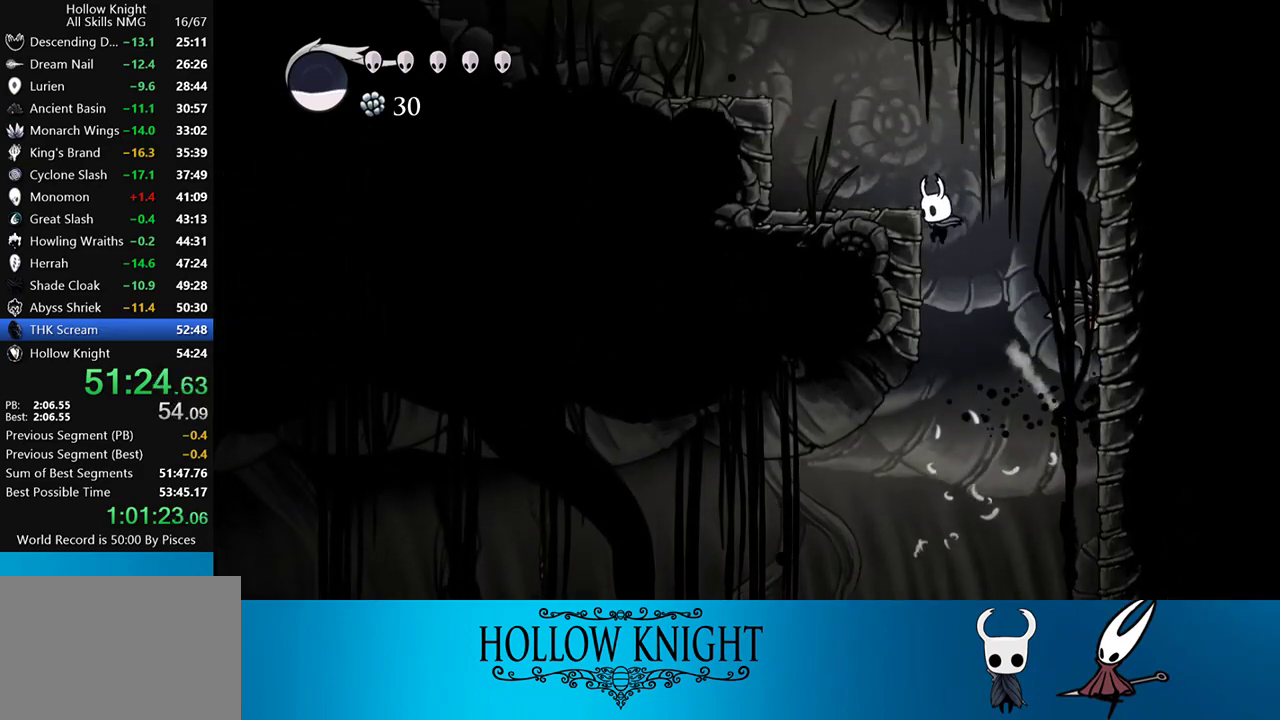
{"buttons": ["R2", "DPAD_LEFT"], "events": [[50, "CROSS", "up"], [150, "CROSS", "down"], [483, "CROSS", "up"], [483, "R2", "down"]]}
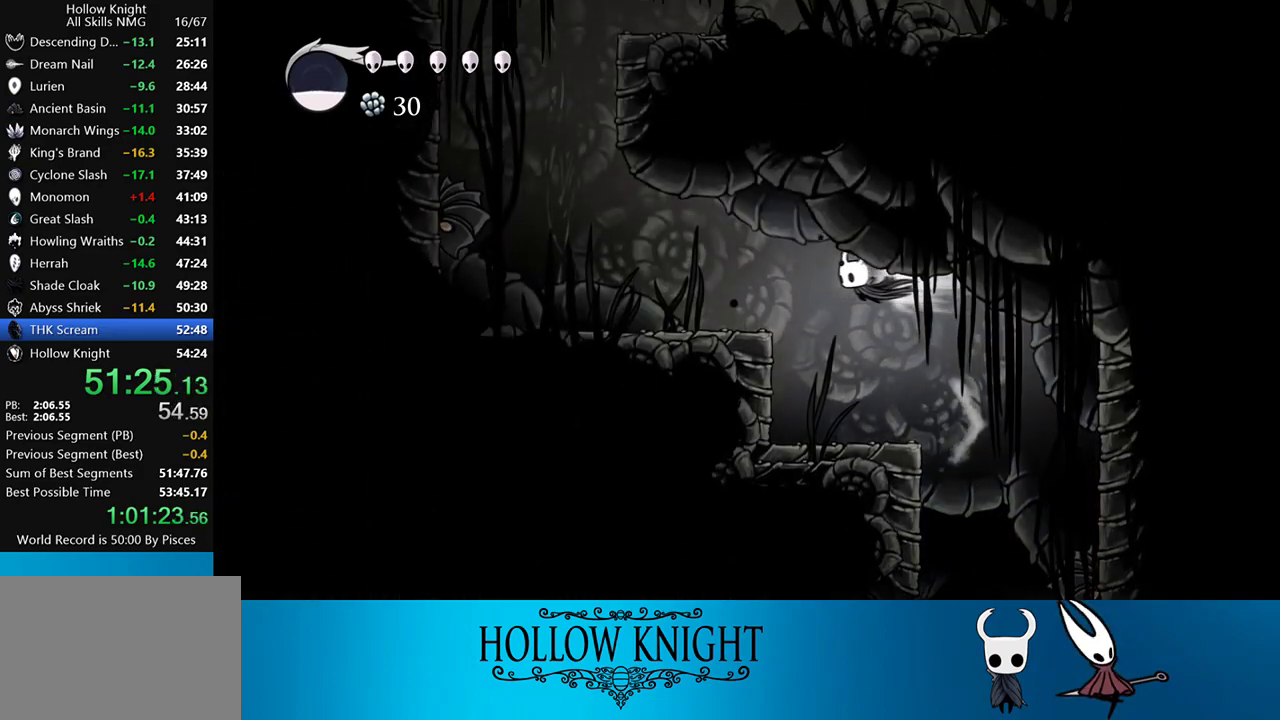
{"buttons": ["CROSS", "DPAD_LEFT"], "events": [[83, "R2", "up"], [483, "CROSS", "down"]]}
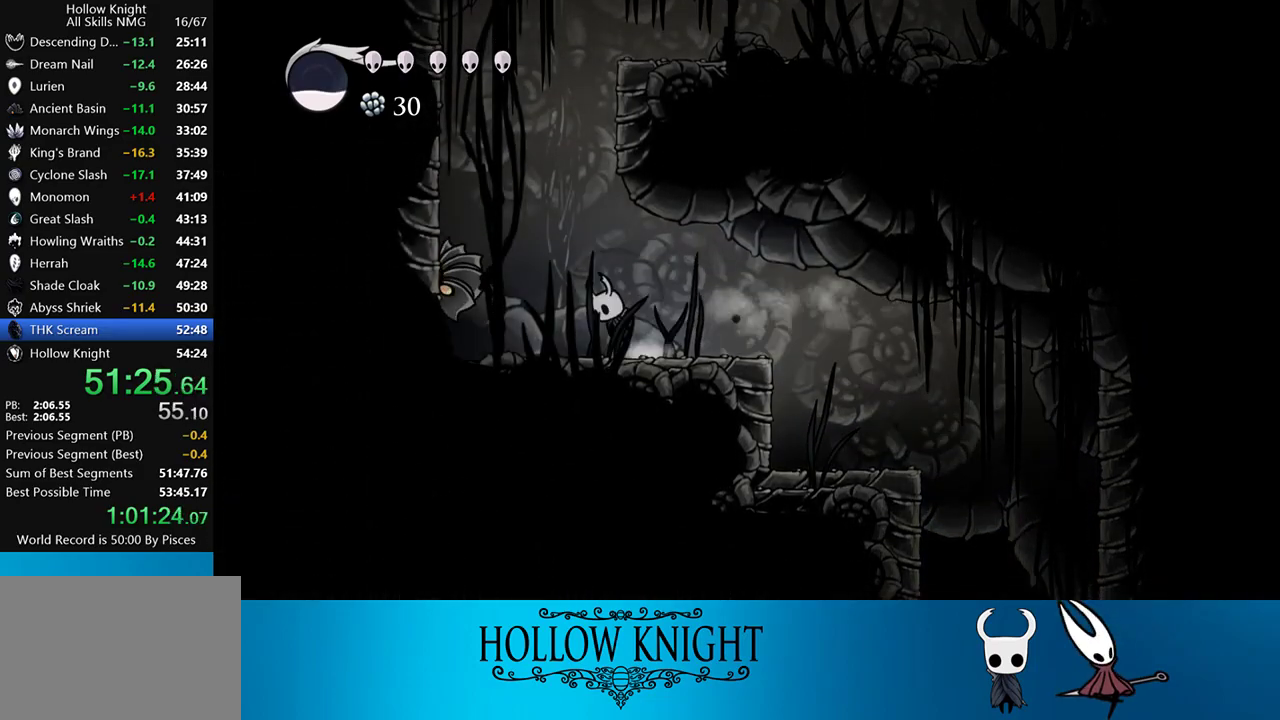
{"buttons": ["CROSS"], "events": [[150, "DPAD_LEFT", "up"], [283, "CROSS", "up"], [317, "CROSS", "down"]]}
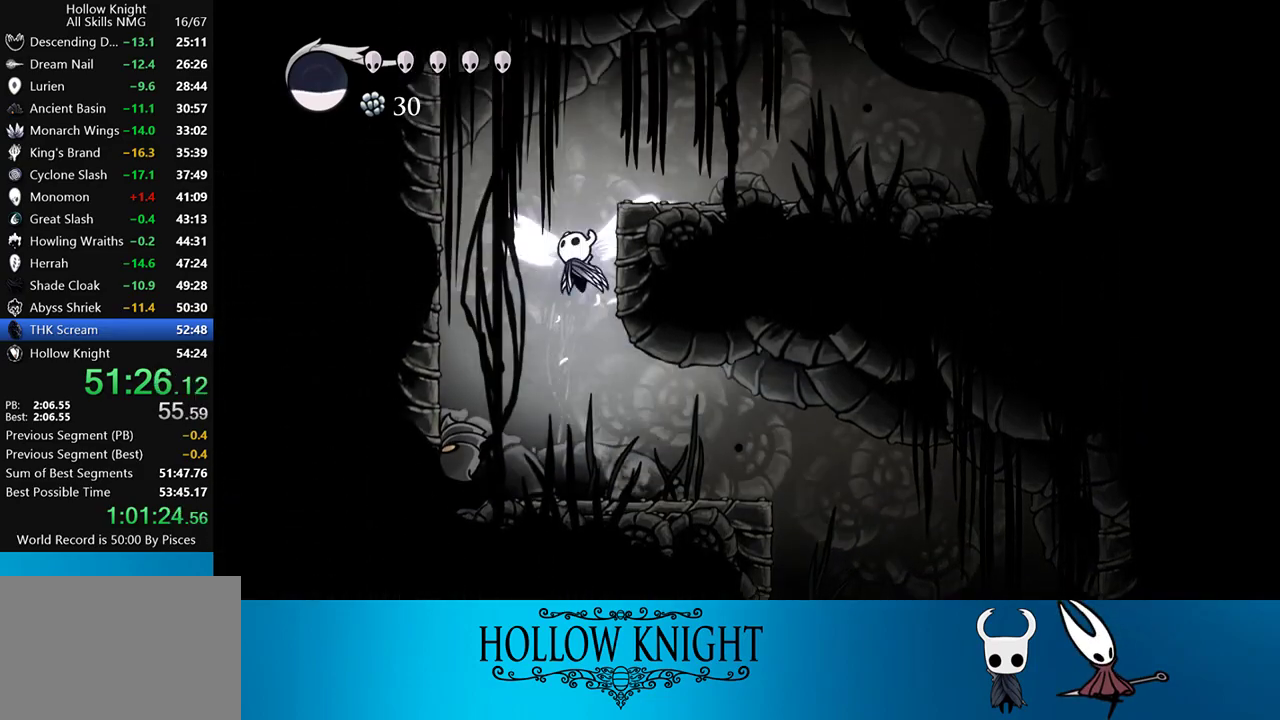
{"buttons": ["CROSS", "DPAD_RIGHT"], "events": [[50, "DPAD_RIGHT", "down"], [250, "CROSS", "up"], [467, "CROSS", "down"]]}
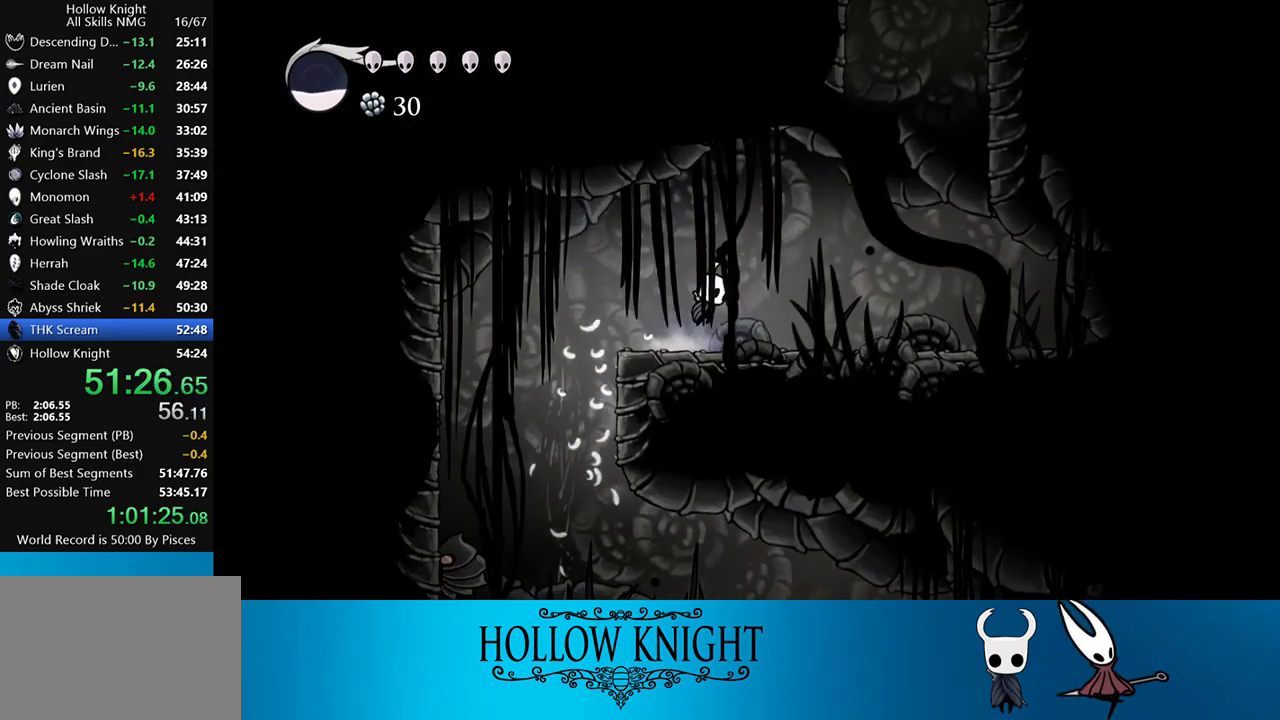
{"buttons": ["CROSS", "DPAD_RIGHT"], "events": [[283, "CROSS", "up"], [350, "CROSS", "down"]]}
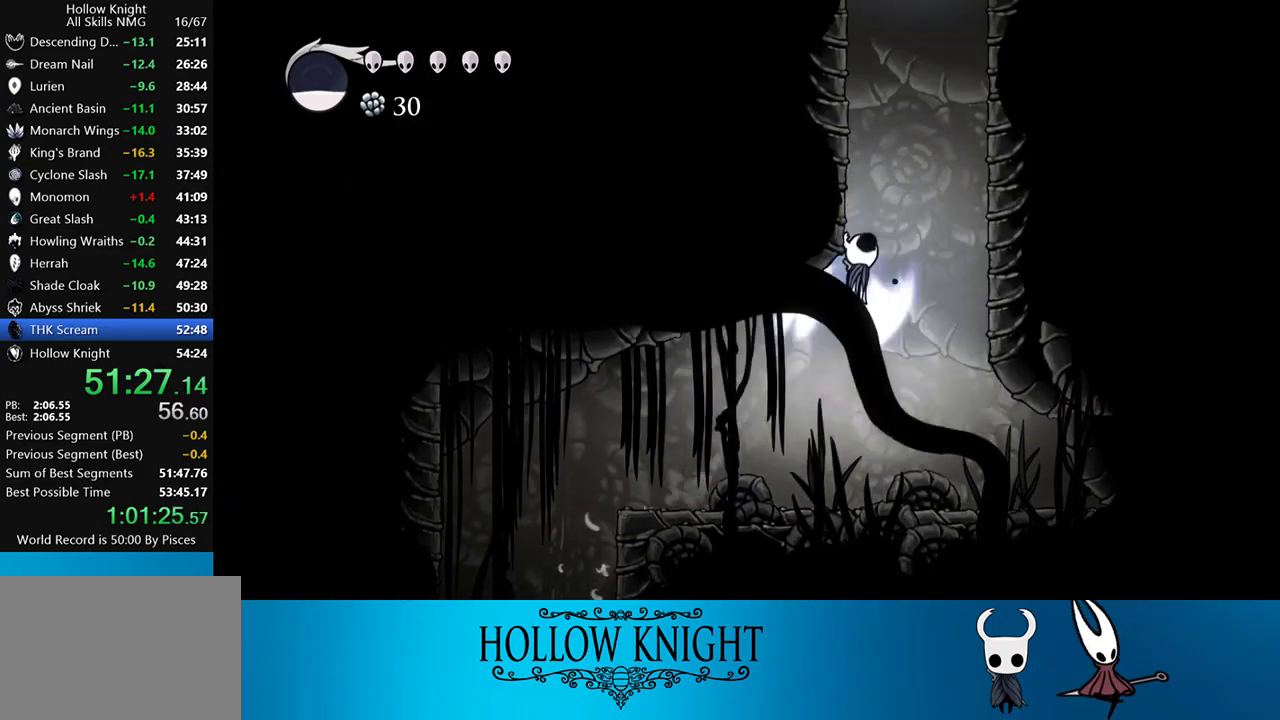
{"buttons": ["CROSS", "DPAD_RIGHT"], "events": [[83, "DPAD_RIGHT", "up"], [117, "DPAD_LEFT", "down"], [283, "CROSS", "up"], [350, "CROSS", "down"], [417, "DPAD_LEFT", "up"], [450, "DPAD_RIGHT", "down"]]}
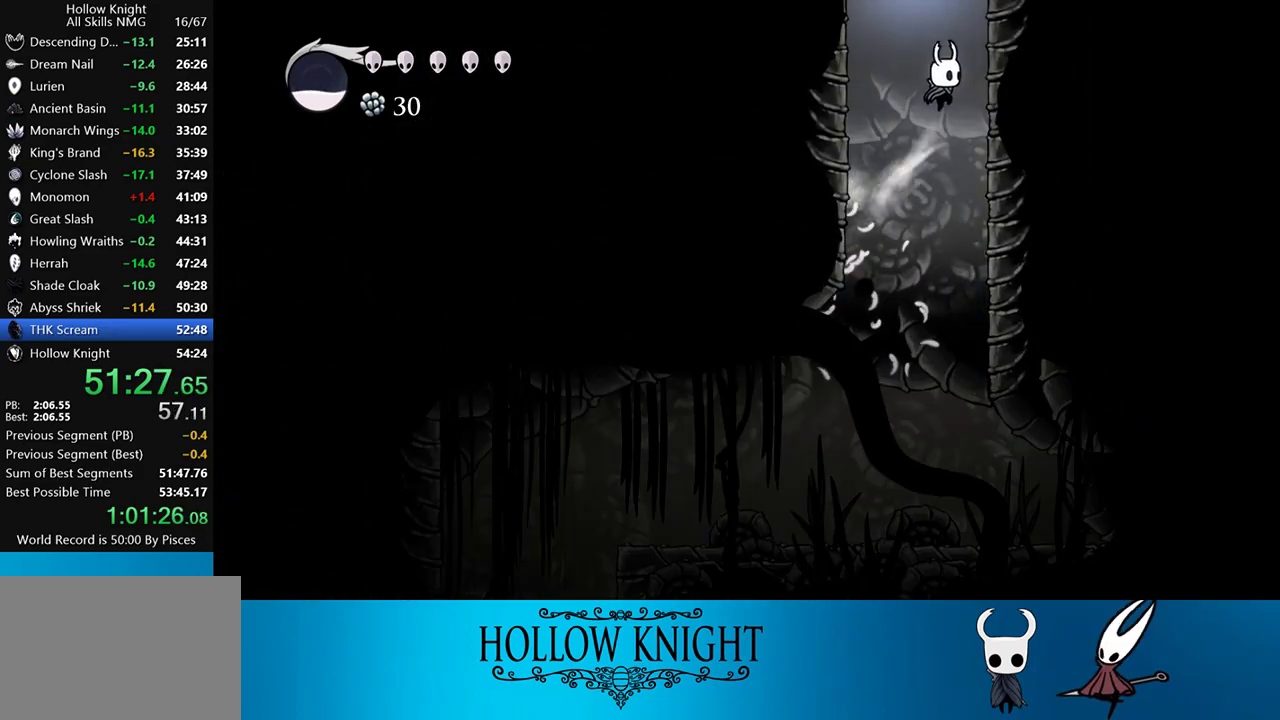
{"buttons": ["CROSS", "DPAD_RIGHT"], "events": [[50, "DPAD_RIGHT", "up"], [383, "DPAD_RIGHT", "down"]]}
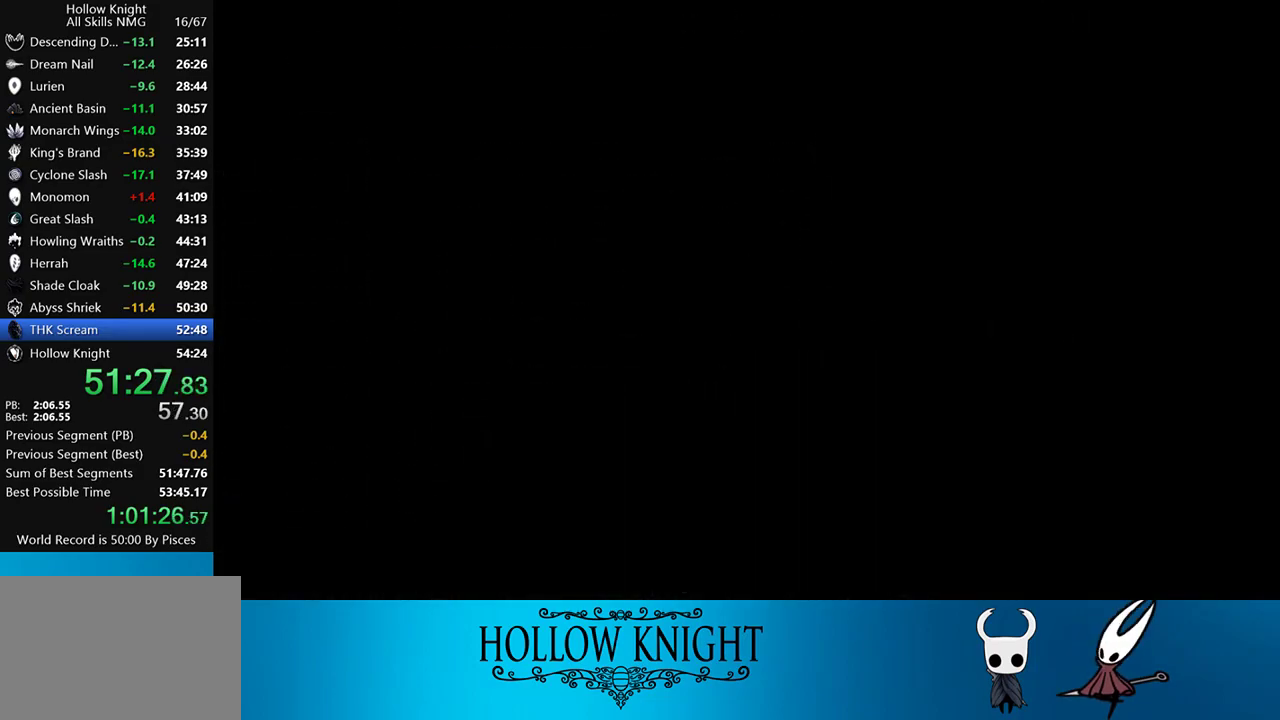
{"buttons": ["DPAD_RIGHT"], "events": [[50, "CROSS", "up"]]}
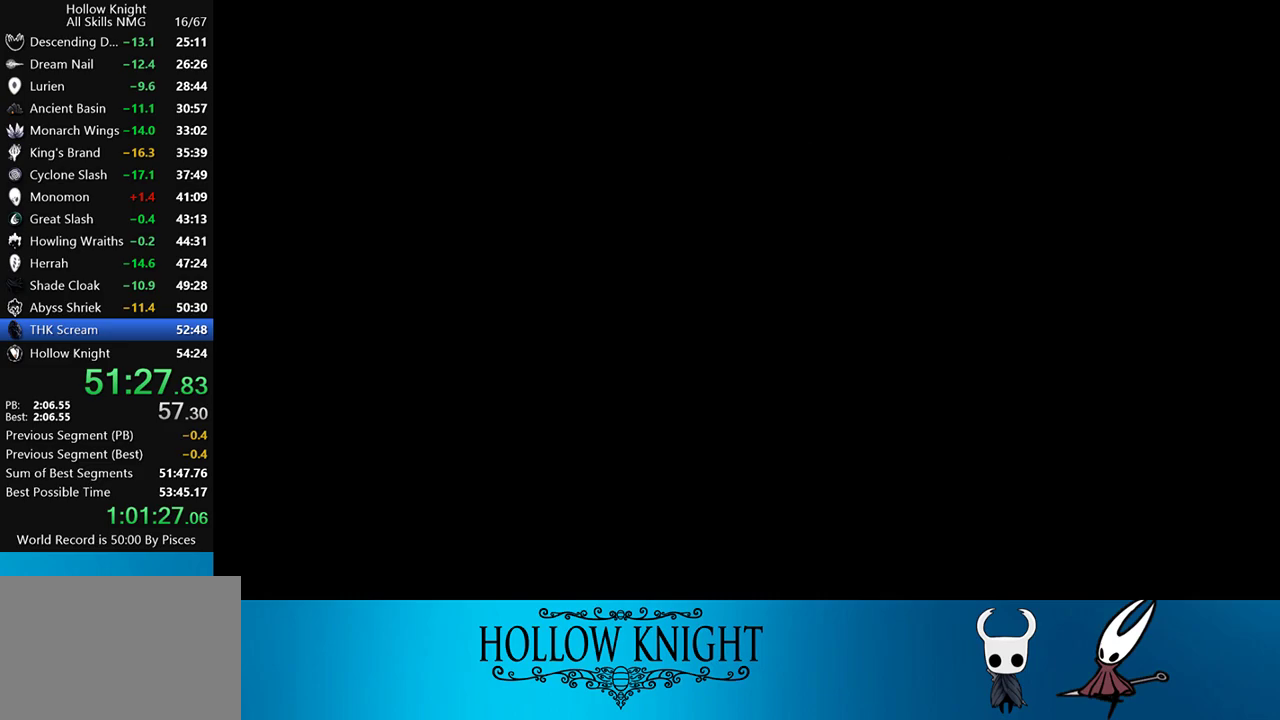
{"buttons": ["DPAD_RIGHT"], "events": []}
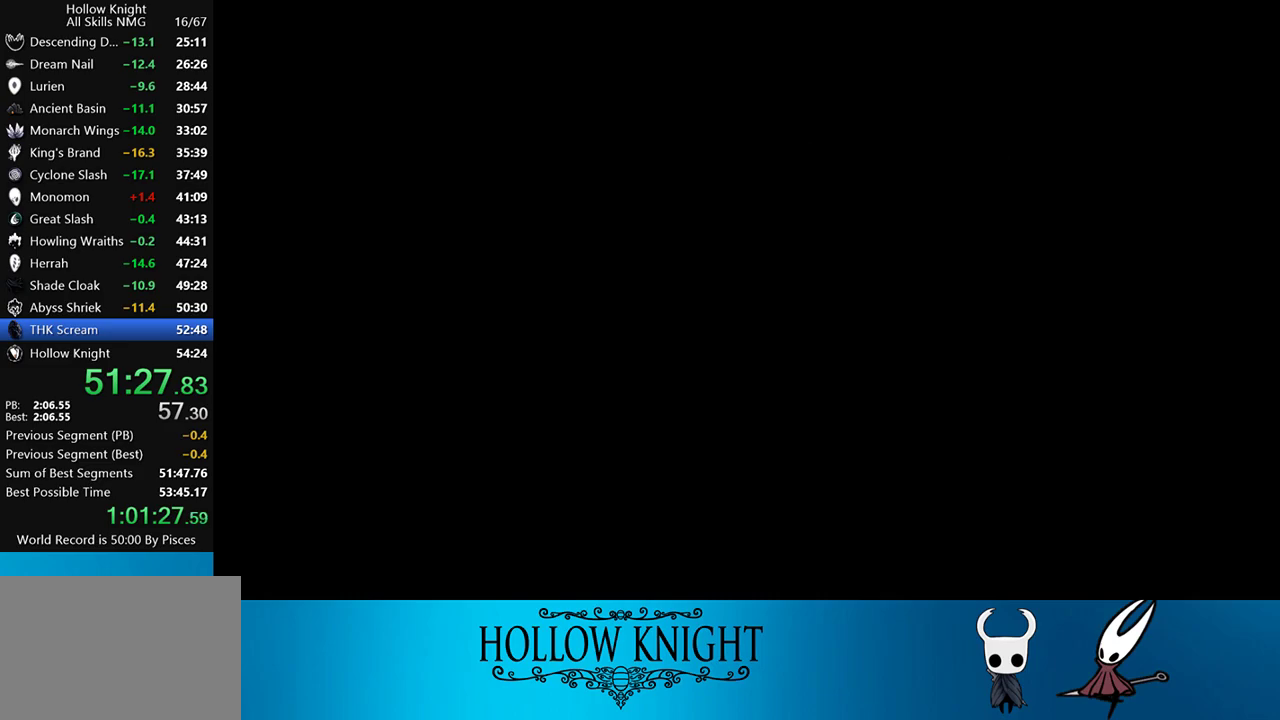
{"buttons": ["DPAD_RIGHT"], "events": []}
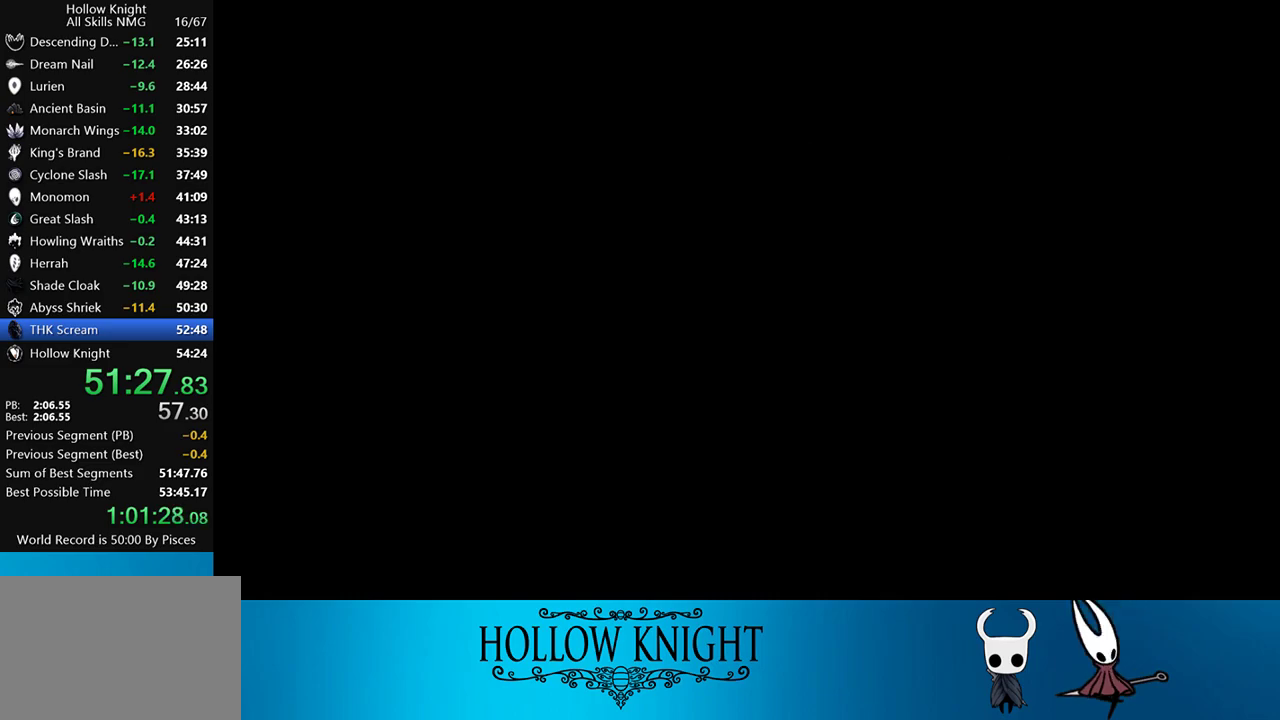
{"buttons": ["DPAD_RIGHT"], "events": []}
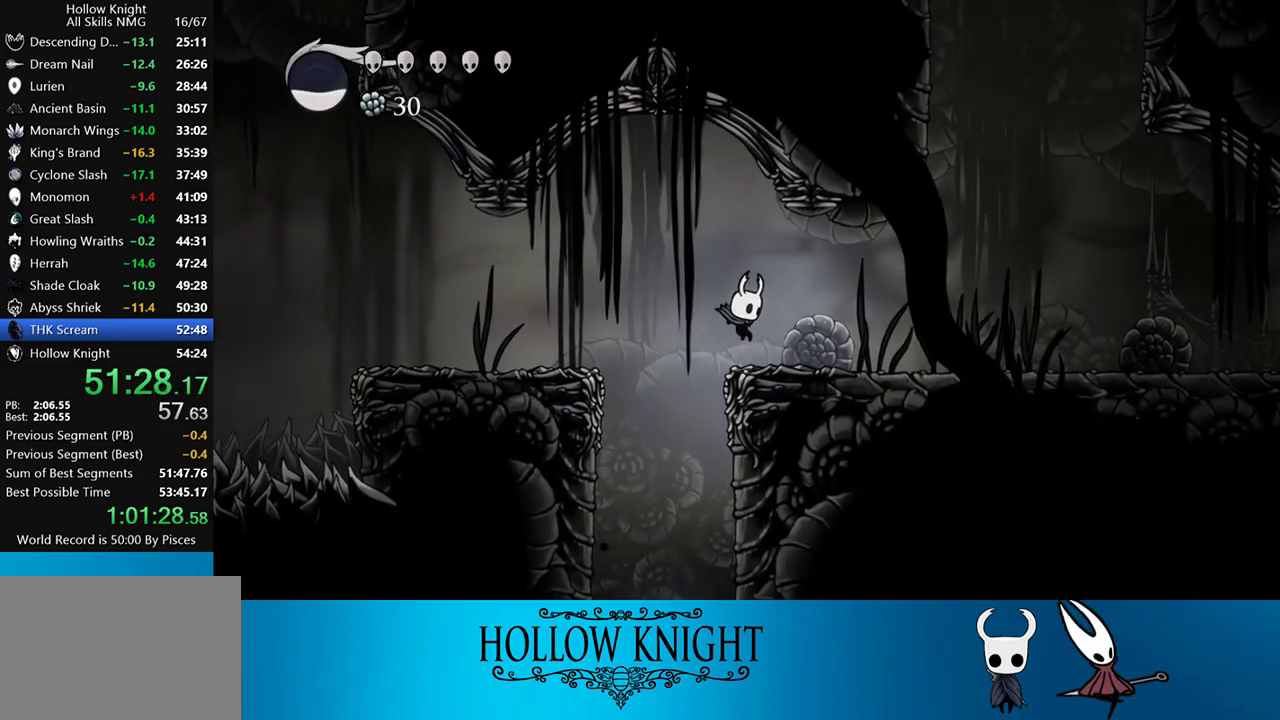
{"buttons": ["R2", "DPAD_RIGHT"], "events": [[283, "R2", "down"]]}
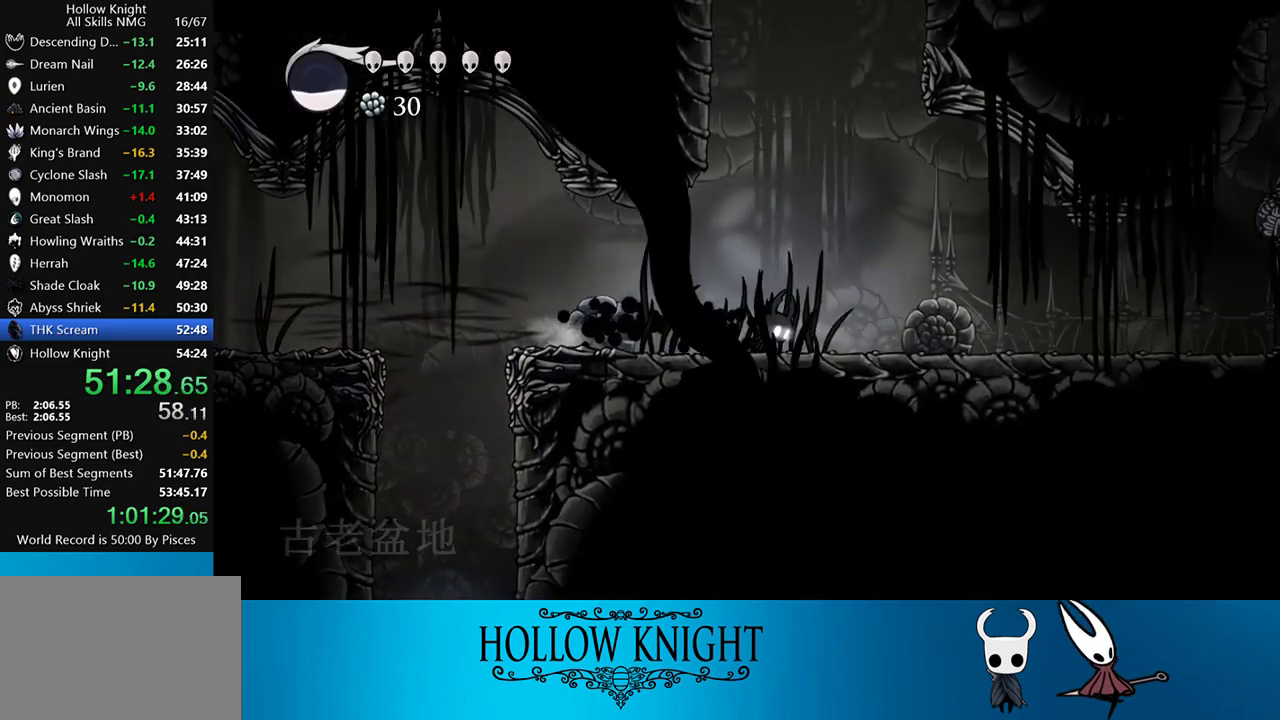
{"buttons": ["R2", "DPAD_RIGHT"], "events": [[50, "R2", "up"], [350, "R2", "down"]]}
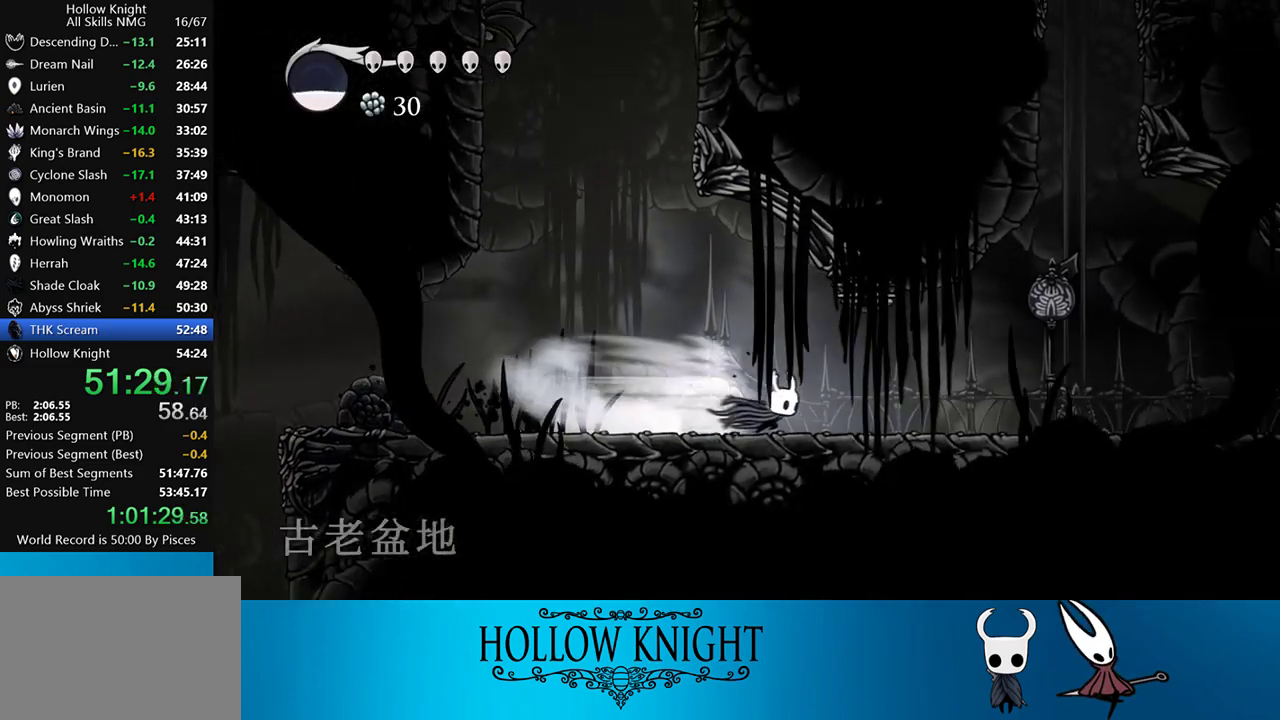
{"buttons": ["CROSS", "DPAD_RIGHT"], "events": [[83, "R2", "up"], [317, "CROSS", "down"]]}
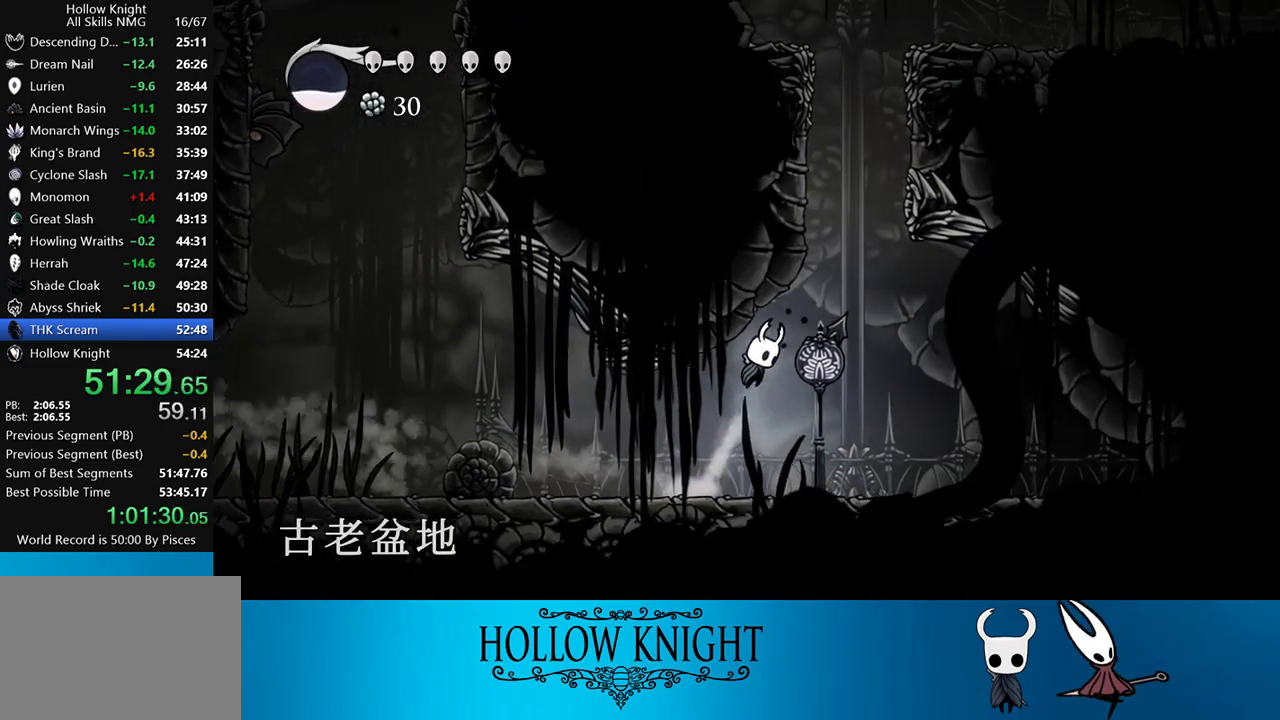
{"buttons": ["CROSS", "DPAD_LEFT"], "events": [[150, "CROSS", "up"], [217, "CROSS", "down"], [283, "DPAD_RIGHT", "up"], [350, "DPAD_LEFT", "down"]]}
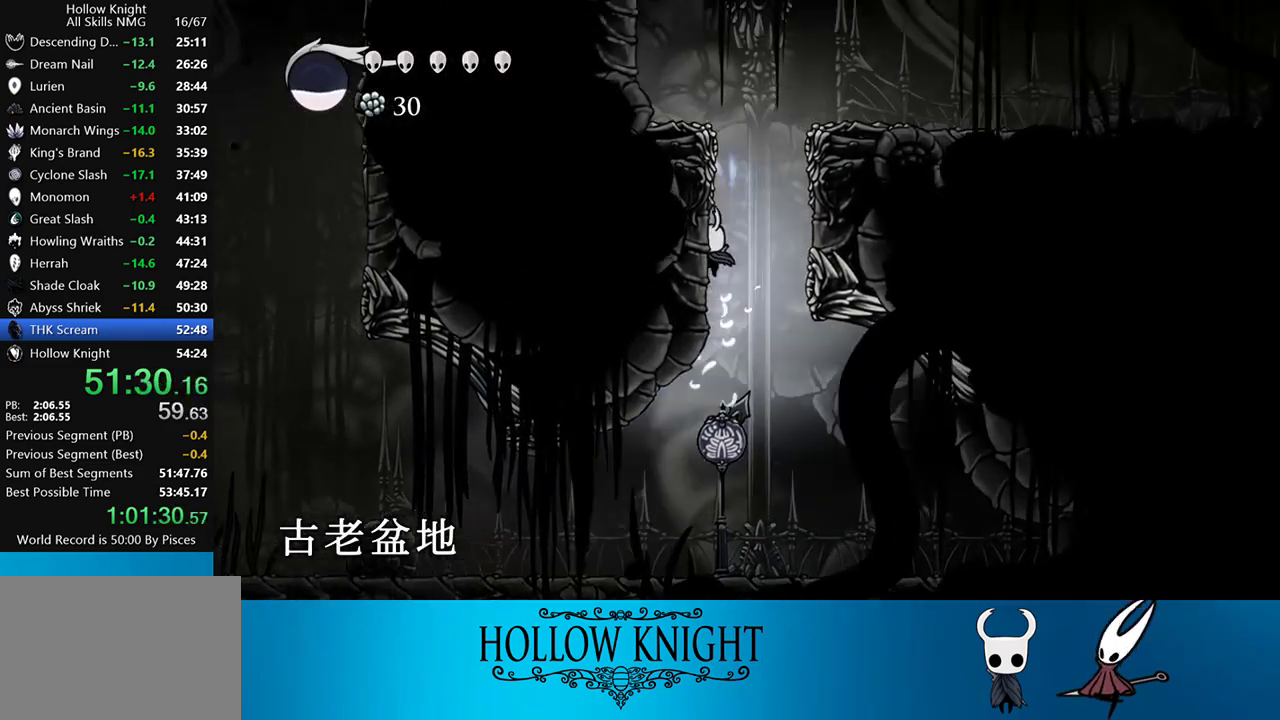
{"buttons": ["DPAD_RIGHT"], "events": [[83, "CROSS", "up"], [117, "CROSS", "down"], [117, "DPAD_LEFT", "up"], [150, "DPAD_RIGHT", "down"], [383, "CROSS", "up"]]}
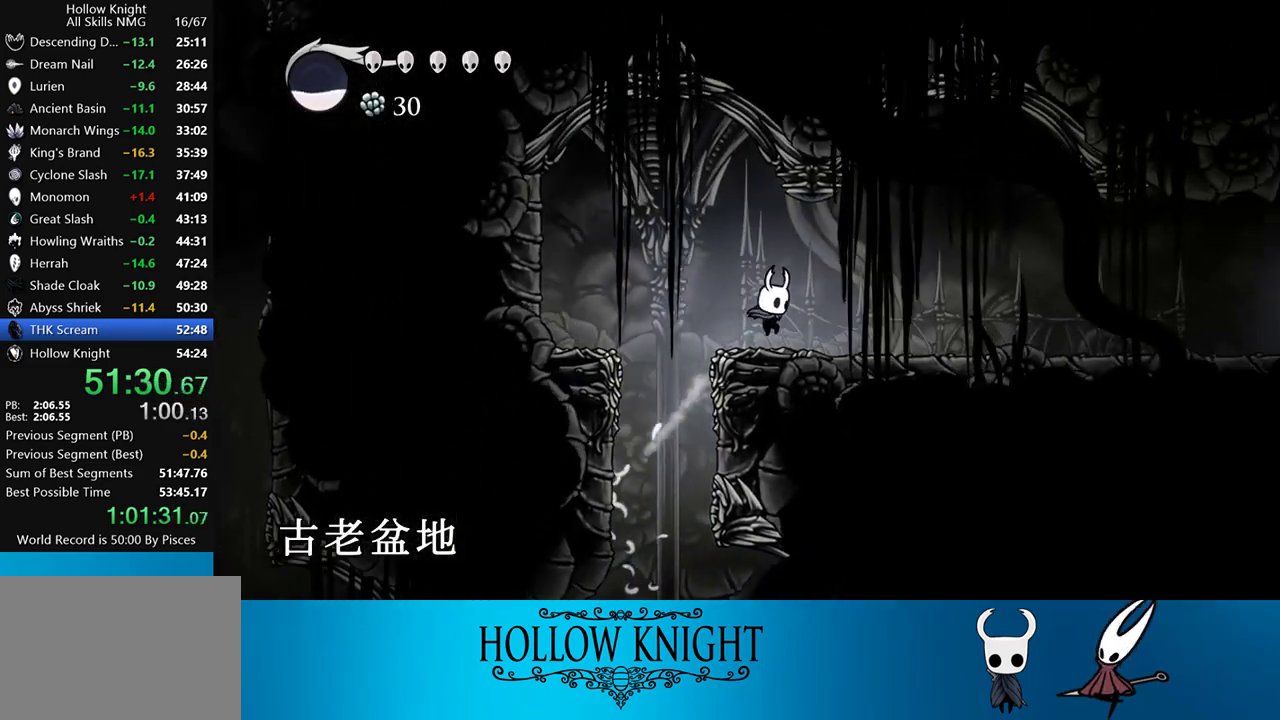
{"buttons": ["L2"], "events": [[117, "L2", "down"], [217, "DPAD_RIGHT", "up"]]}
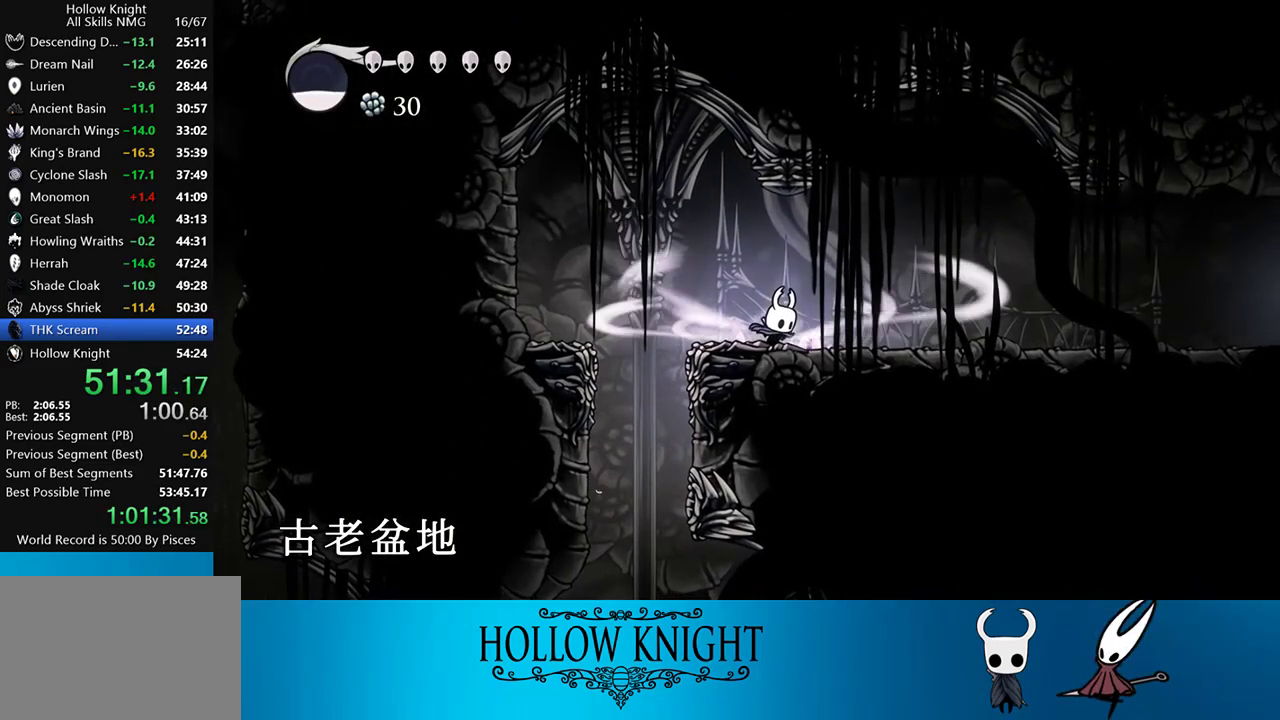
{"buttons": ["L2"], "events": []}
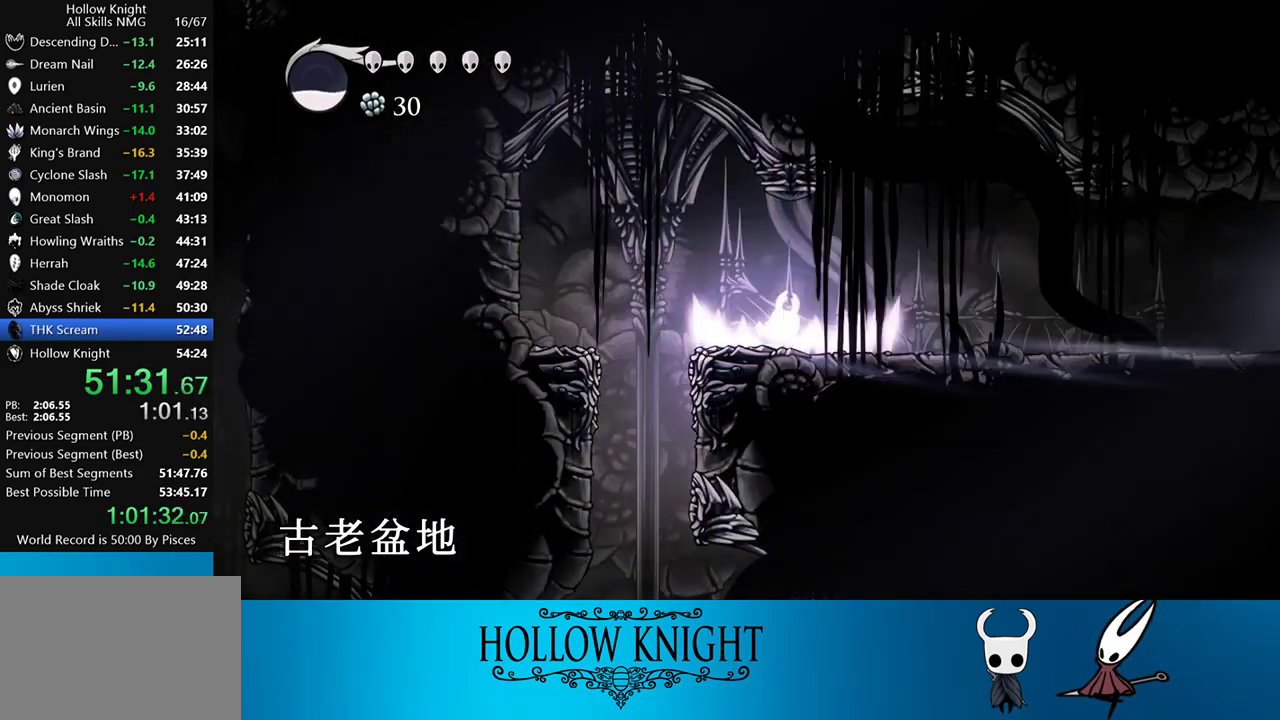
{"buttons": [], "events": [[17, "L2", "up"]]}